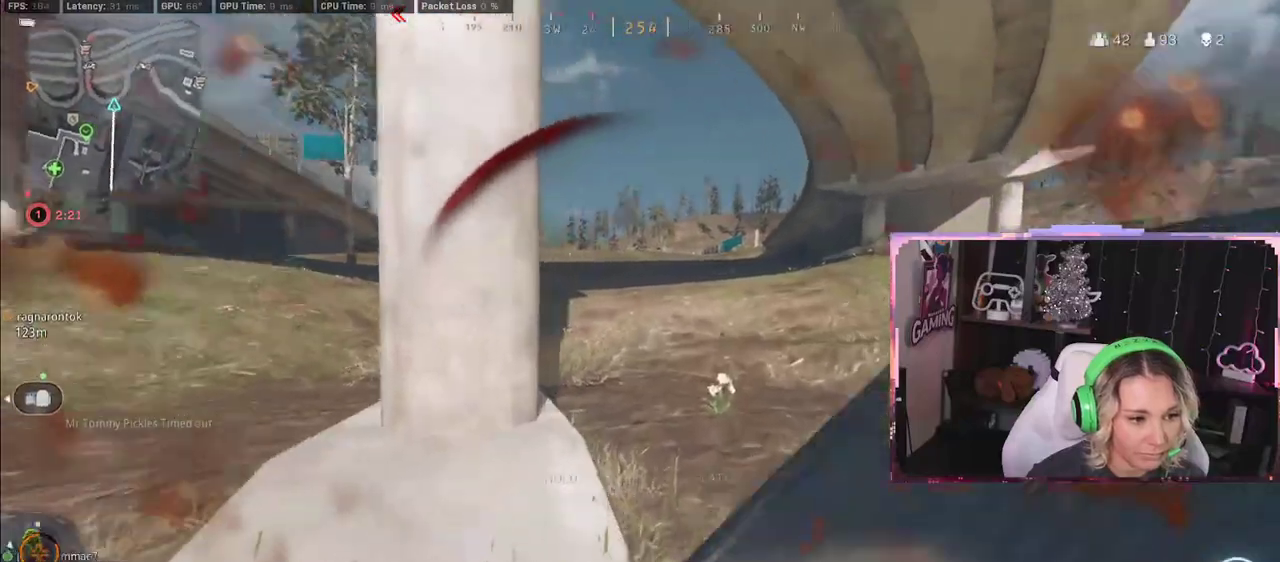
Gameplay with a controller (Xbox layout); each line is a JSON object with the inputs held at the frame after it. "events" lists button and stick changes between this image and that frame as [ms after this image, input, new state], when the widget could be followed in between.
{"buttons": ["Y"], "left_stick": "right", "right_stick": "center", "events": [[133, "R3", "up"], [133, "right_stick", "left"], [183, "left_stick", "right"], [183, "right_stick", "center"]]}
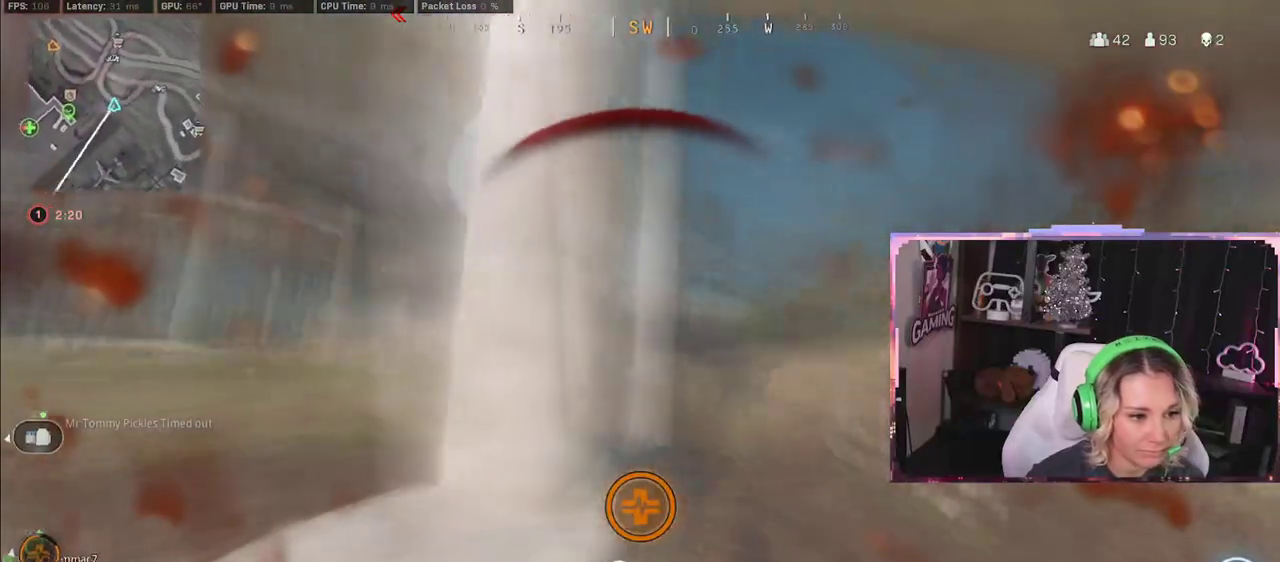
{"buttons": [], "left_stick": "right", "right_stick": "up-left", "events": [[17, "Y", "up"], [17, "left_stick", "up-right"], [17, "right_stick", "left"], [233, "left_stick", "down-right"], [400, "right_stick", "center"], [417, "left_stick", "right"], [467, "right_stick", "up-left"]]}
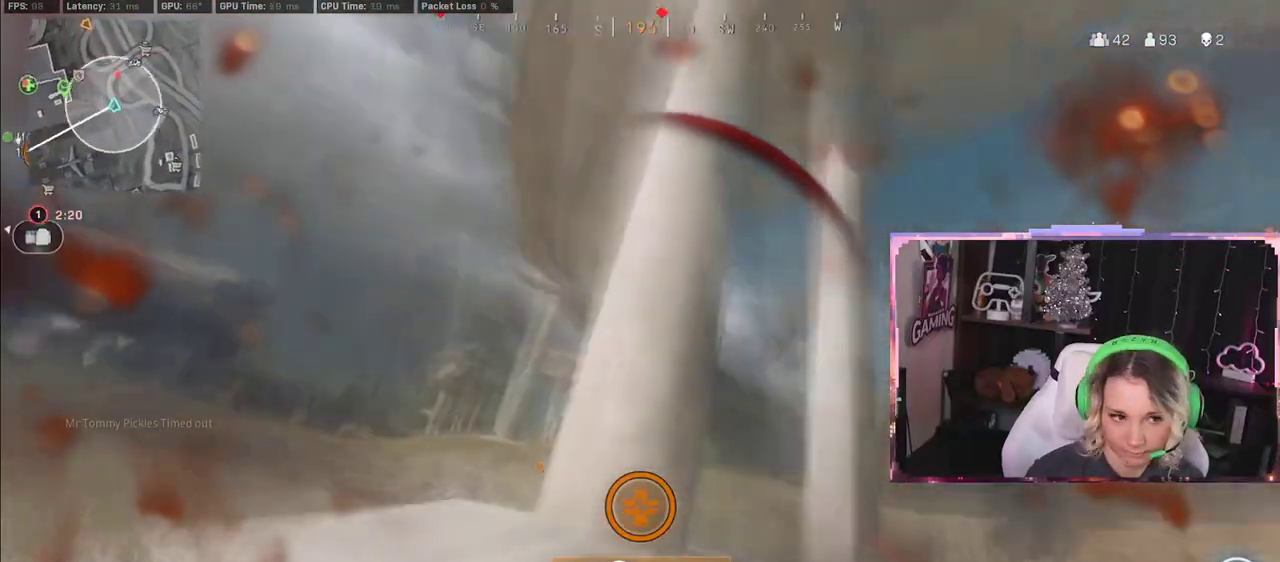
{"buttons": [], "left_stick": "center", "right_stick": "center", "events": [[233, "left_stick", "left"], [233, "right_stick", "center"], [467, "left_stick", "center"]]}
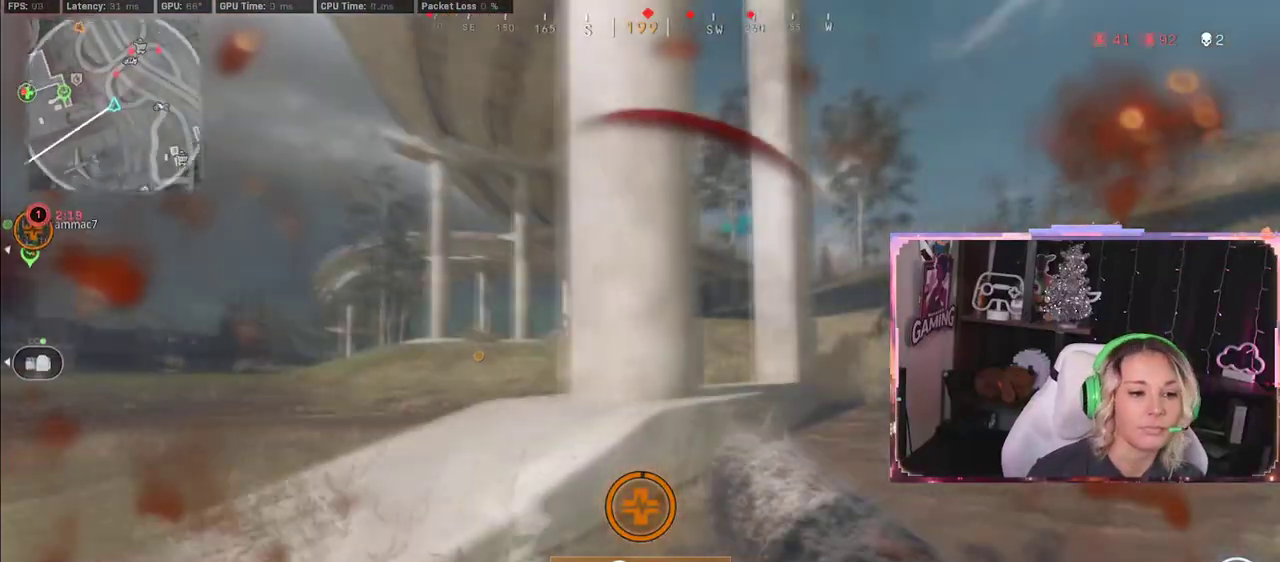
{"buttons": [], "left_stick": "up-left", "right_stick": "center", "events": [[483, "left_stick", "up-left"]]}
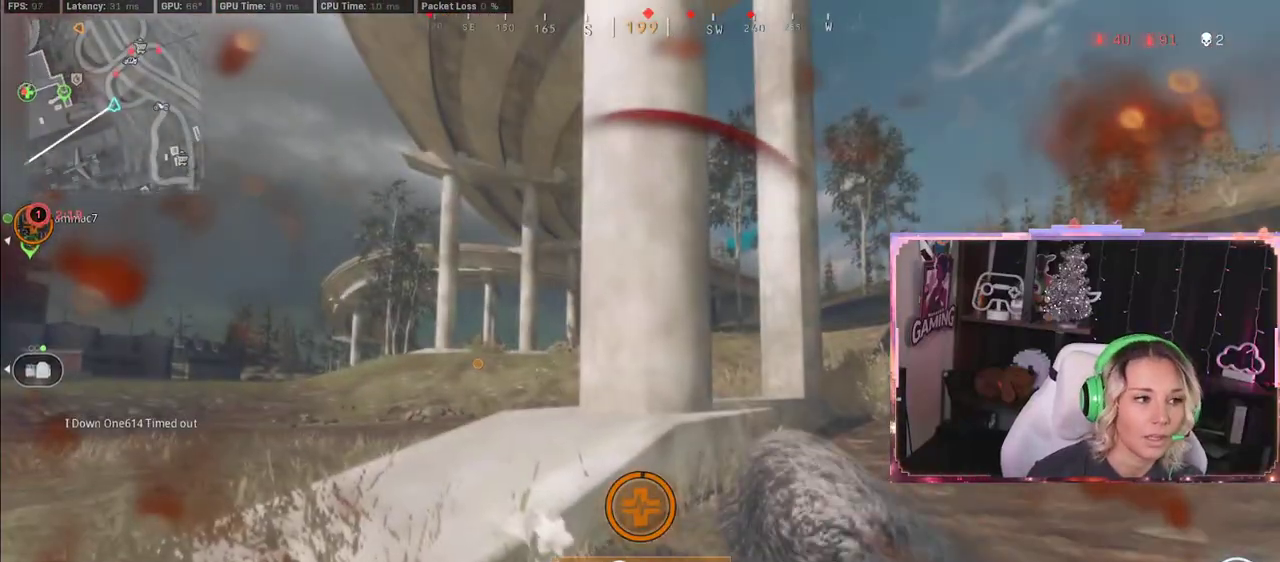
{"buttons": [], "left_stick": "left", "right_stick": "center", "events": [[50, "left_stick", "left"], [67, "right_stick", "right"], [300, "right_stick", "center"]]}
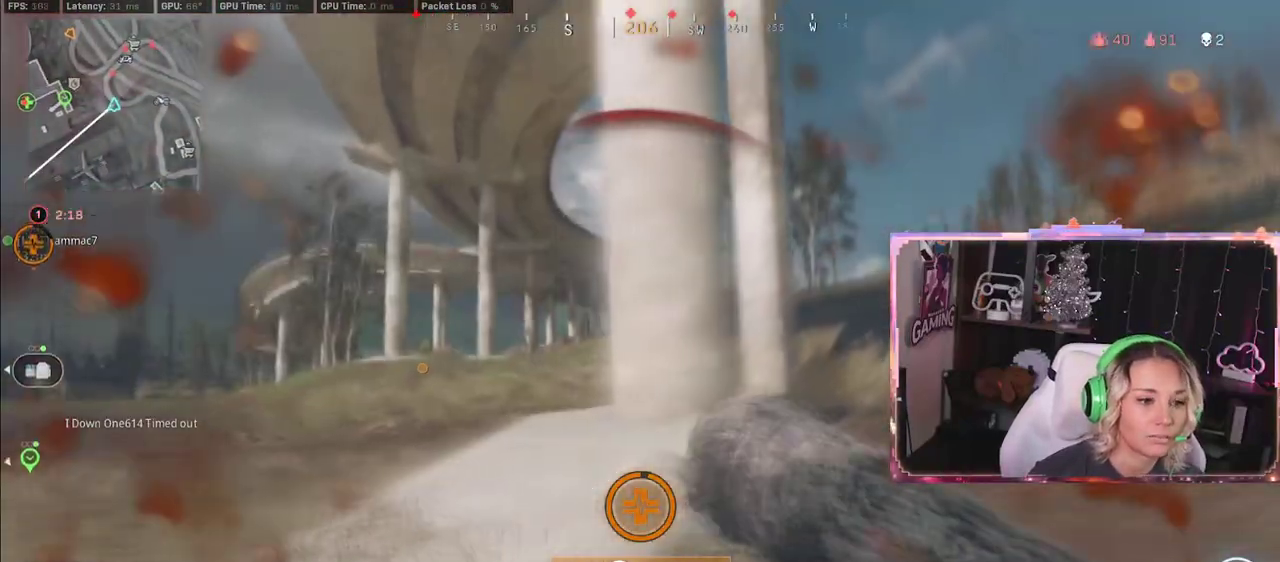
{"buttons": [], "left_stick": "up-right", "right_stick": "center", "events": [[283, "left_stick", "up-right"]]}
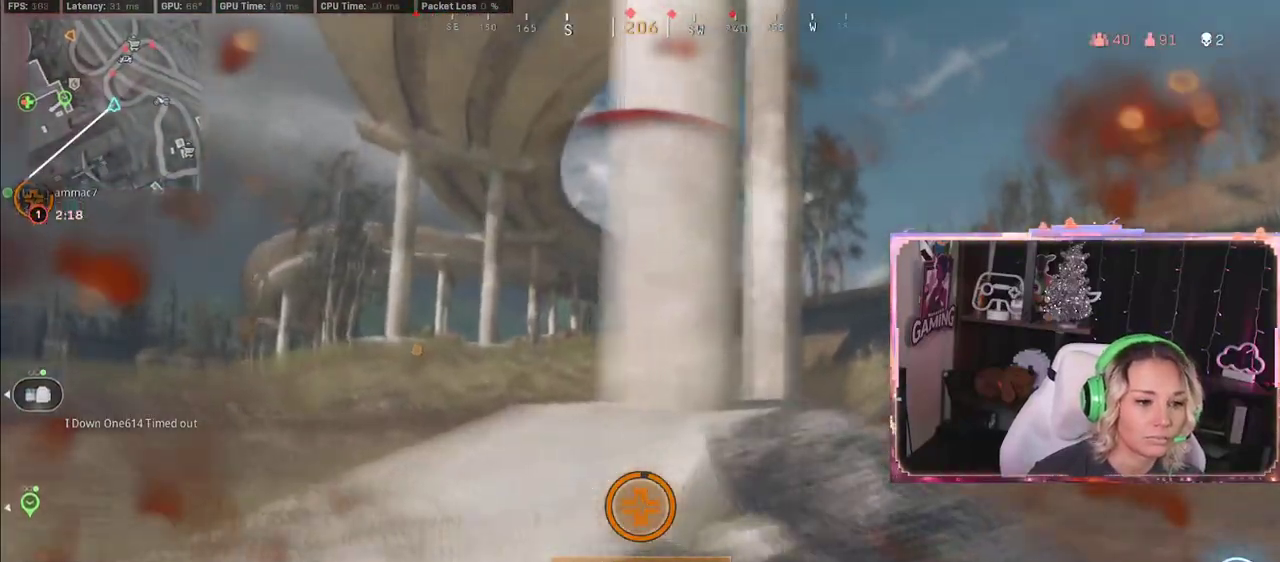
{"buttons": [], "left_stick": "center", "right_stick": "center", "events": [[483, "left_stick", "center"]]}
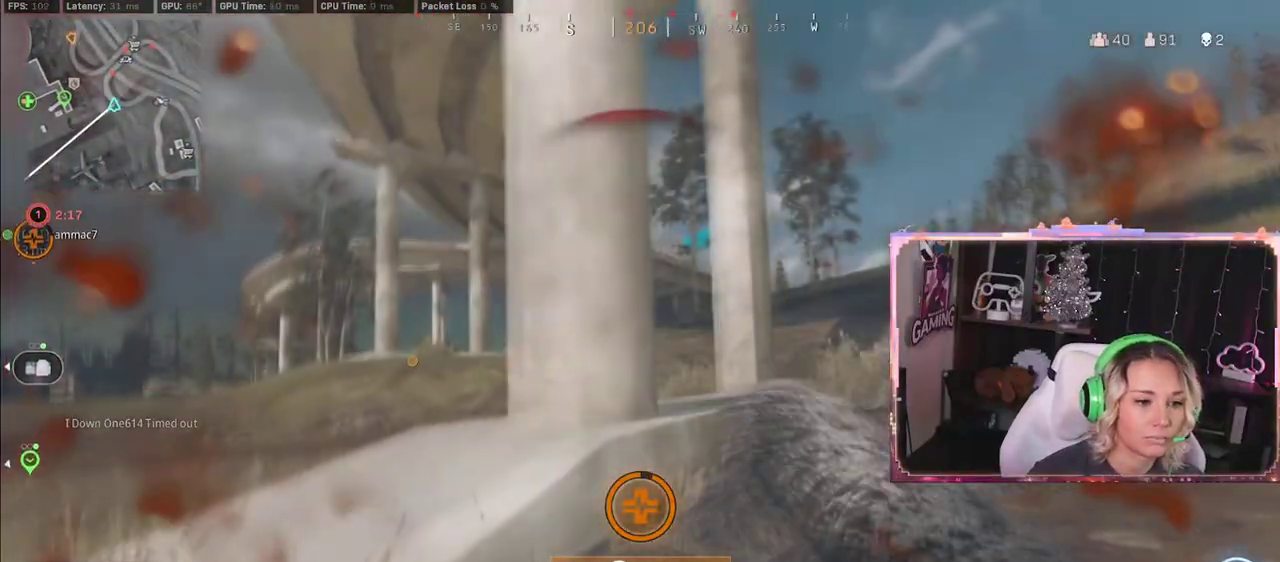
{"buttons": [], "left_stick": "center", "right_stick": "center", "events": [[33, "left_stick", "left"], [83, "left_stick", "center"], [200, "right_stick", "left"], [283, "left_stick", "right"], [367, "right_stick", "center"], [467, "left_stick", "center"]]}
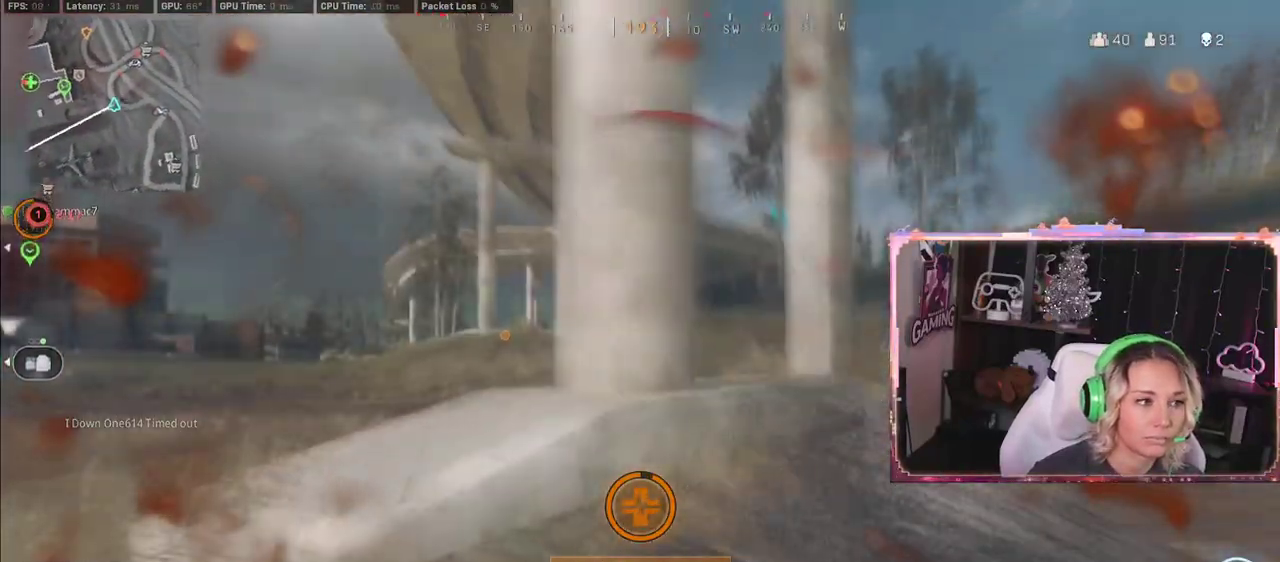
{"buttons": [], "left_stick": "center", "right_stick": "center", "events": []}
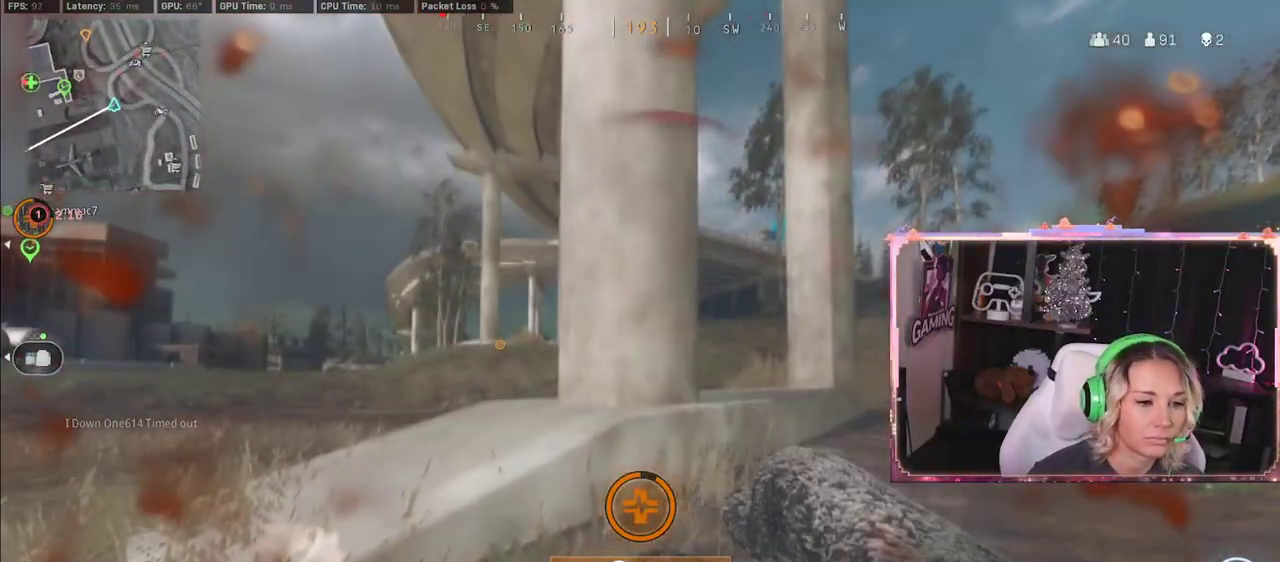
{"buttons": [], "left_stick": "center", "right_stick": "center", "events": []}
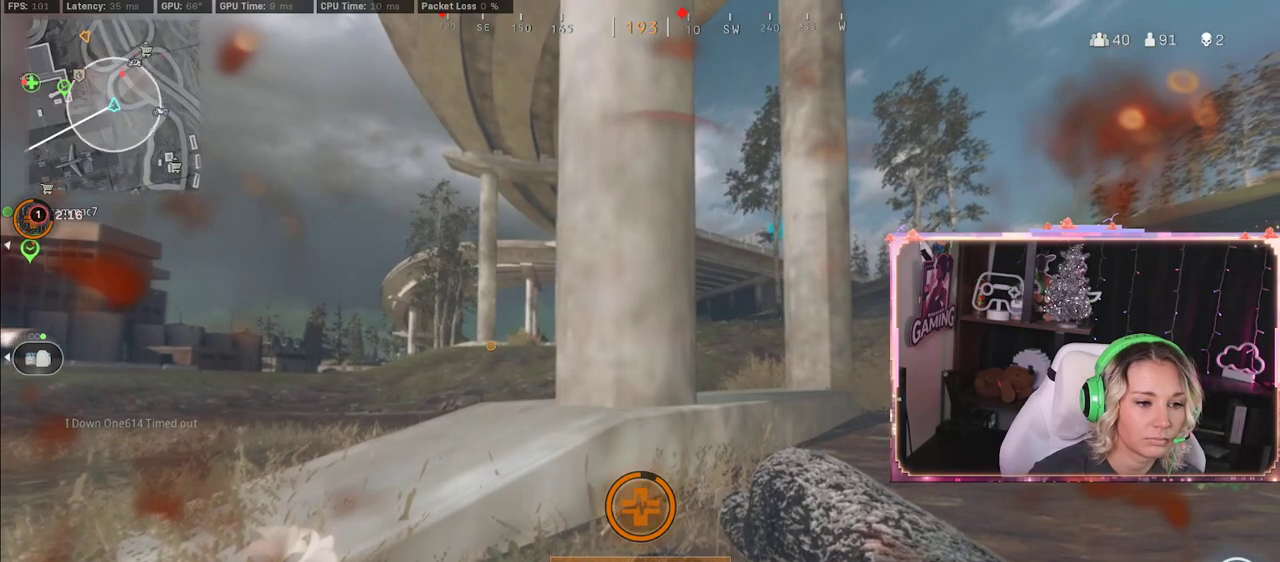
{"buttons": [], "left_stick": "center", "right_stick": "center", "events": []}
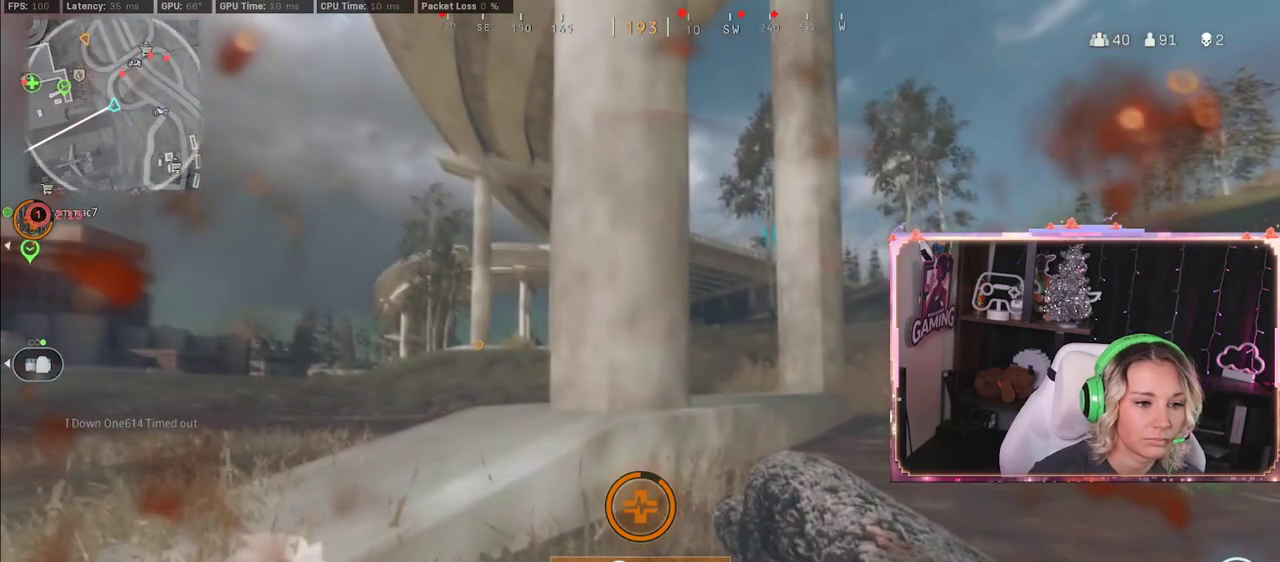
{"buttons": [], "left_stick": "left", "right_stick": "center", "events": [[267, "left_stick", "left"]]}
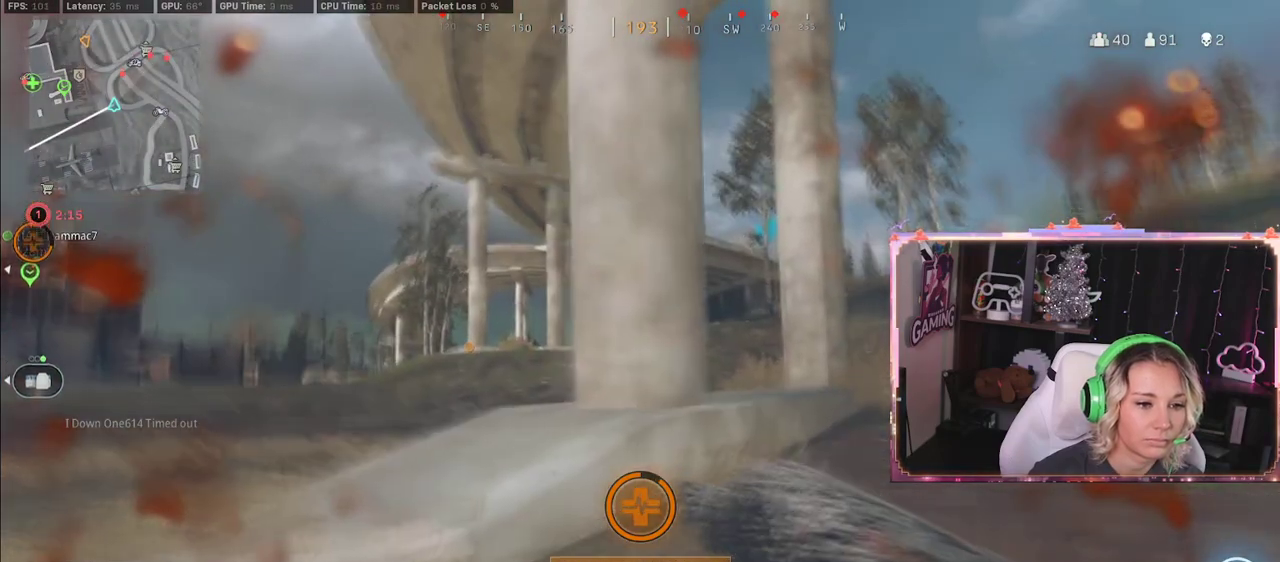
{"buttons": [], "left_stick": "left", "right_stick": "center", "events": []}
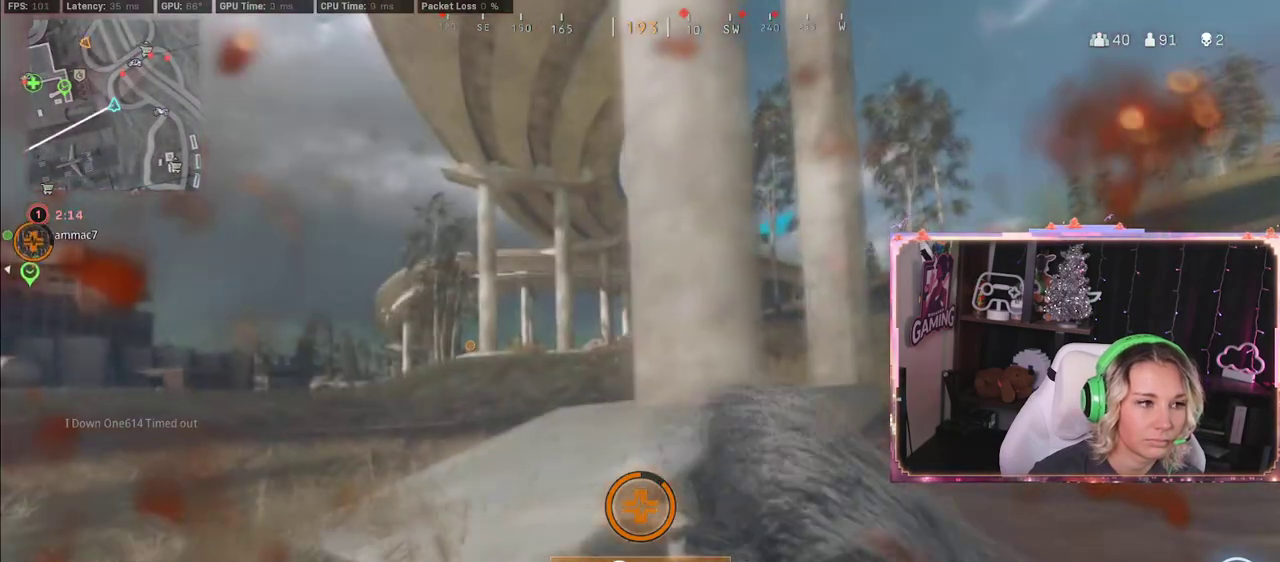
{"buttons": [], "left_stick": "center", "right_stick": "center", "events": [[67, "left_stick", "center"]]}
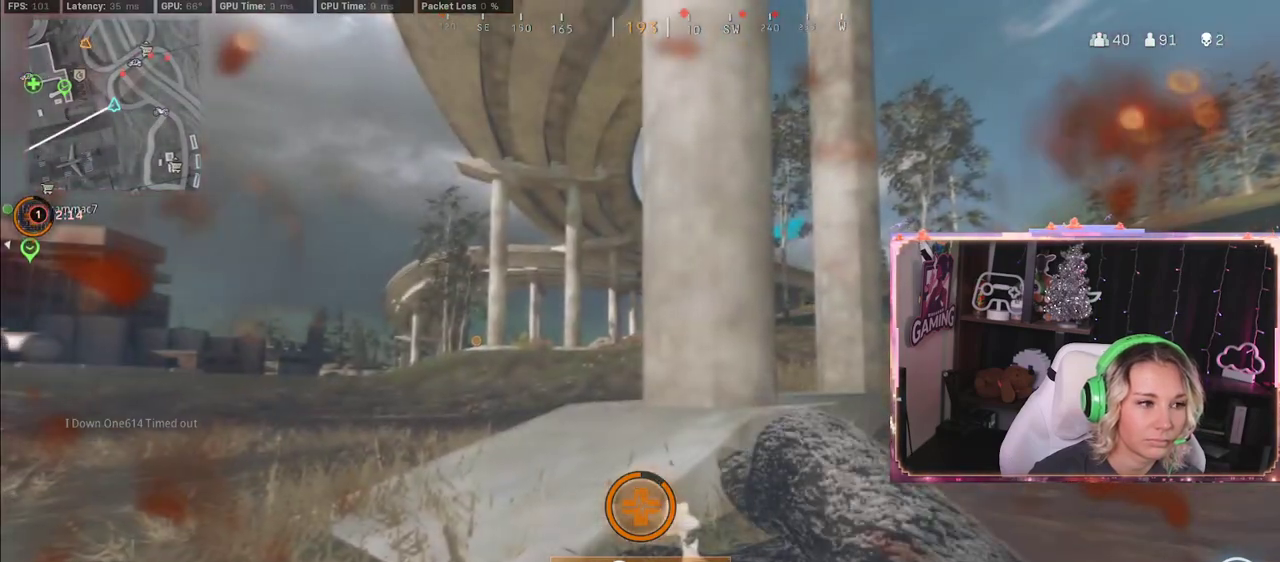
{"buttons": [], "left_stick": "center", "right_stick": "center", "events": [[183, "left_stick", "up-right"], [467, "left_stick", "center"]]}
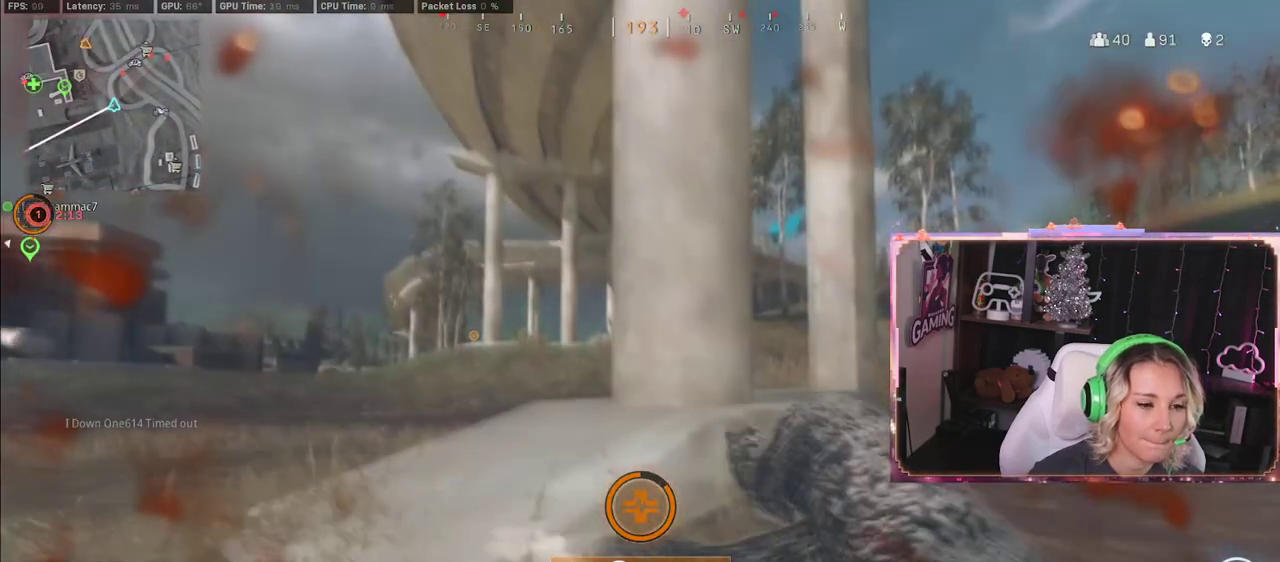
{"buttons": [], "left_stick": "center", "right_stick": "center", "events": []}
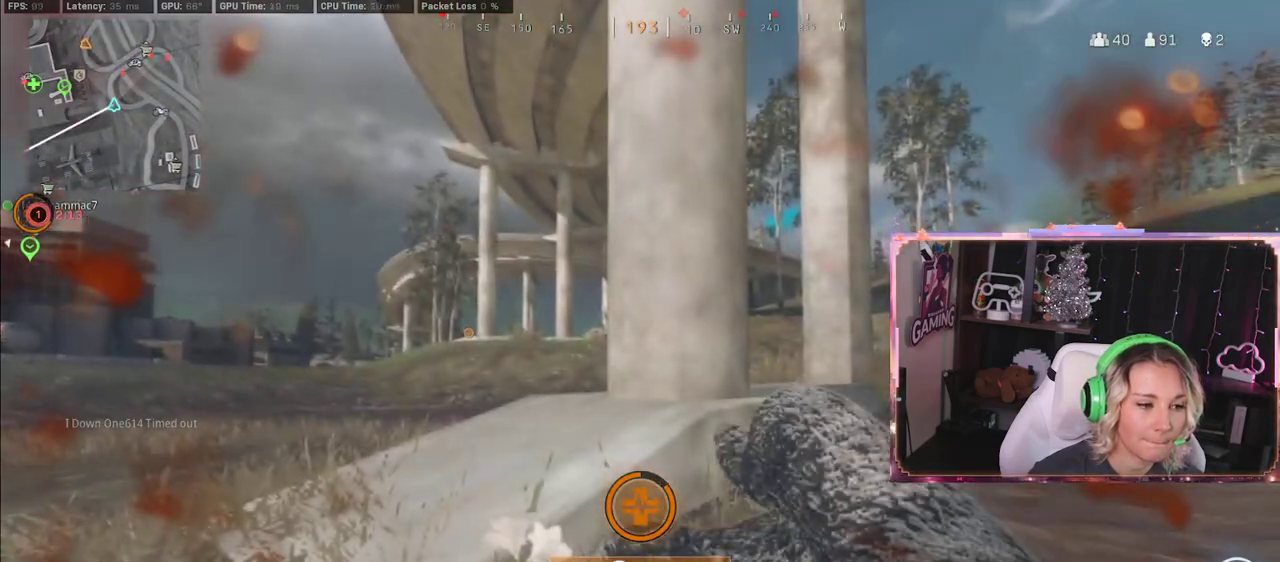
{"buttons": [], "left_stick": "center", "right_stick": "center", "events": []}
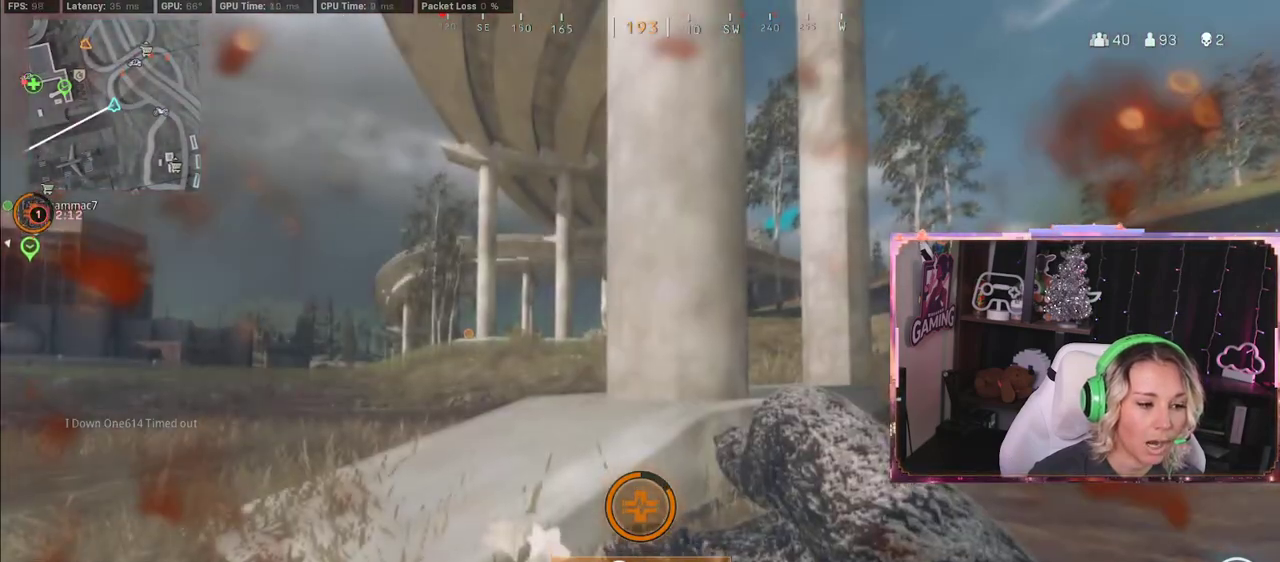
{"buttons": [], "left_stick": "center", "right_stick": "center", "events": [[183, "left_stick", "right"], [417, "left_stick", "center"]]}
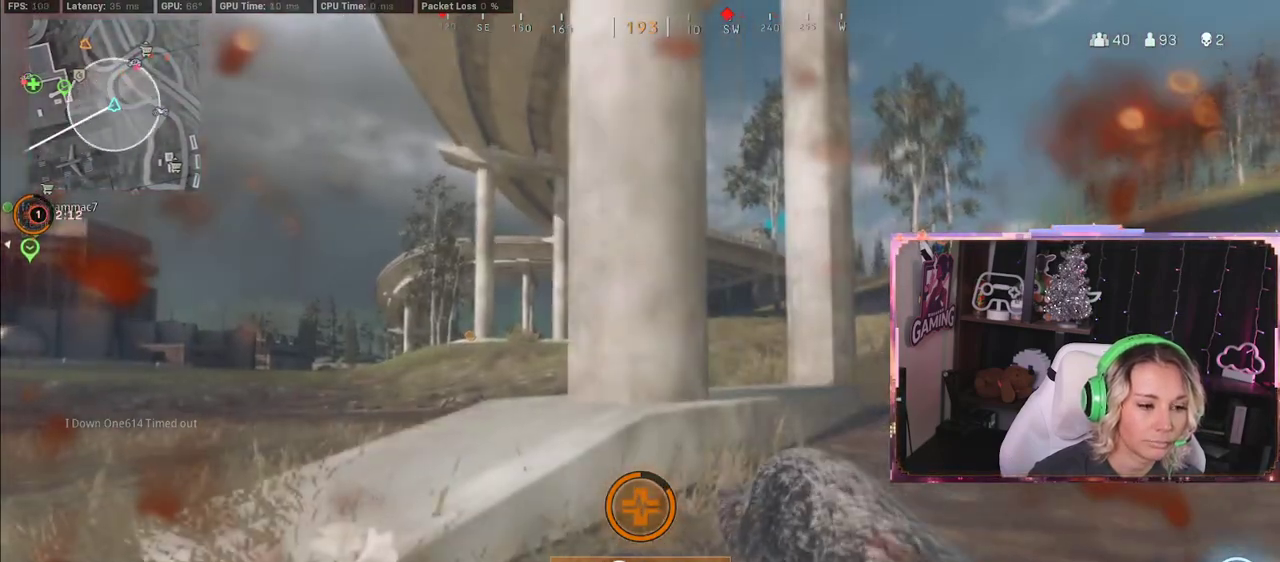
{"buttons": [], "left_stick": "center", "right_stick": "center", "events": []}
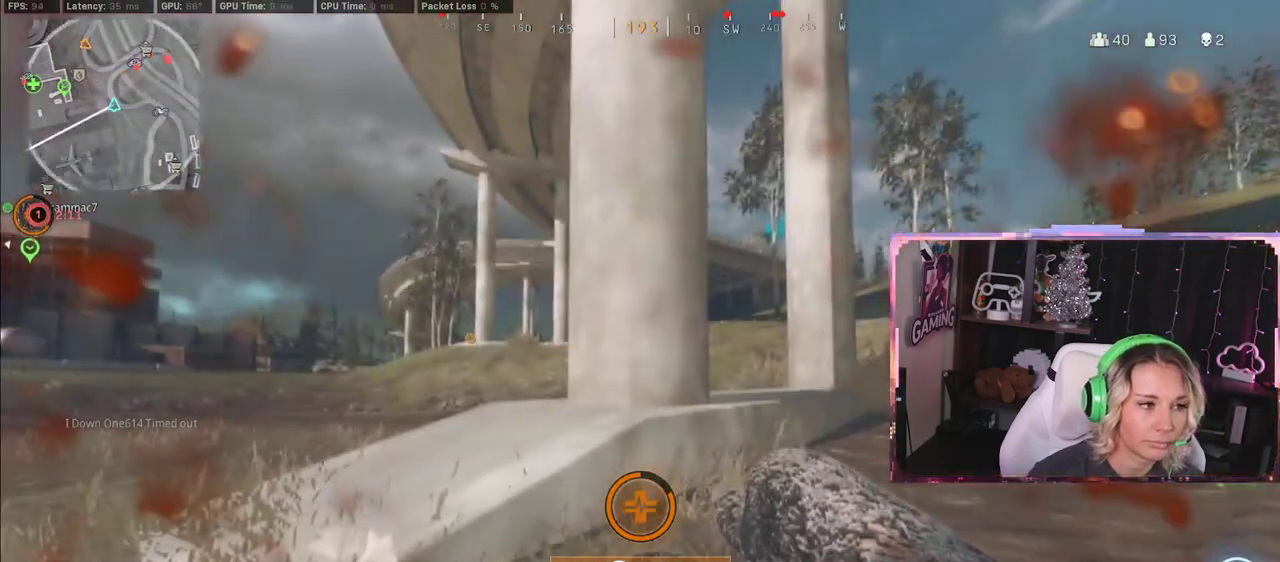
{"buttons": [], "left_stick": "center", "right_stick": "center", "events": []}
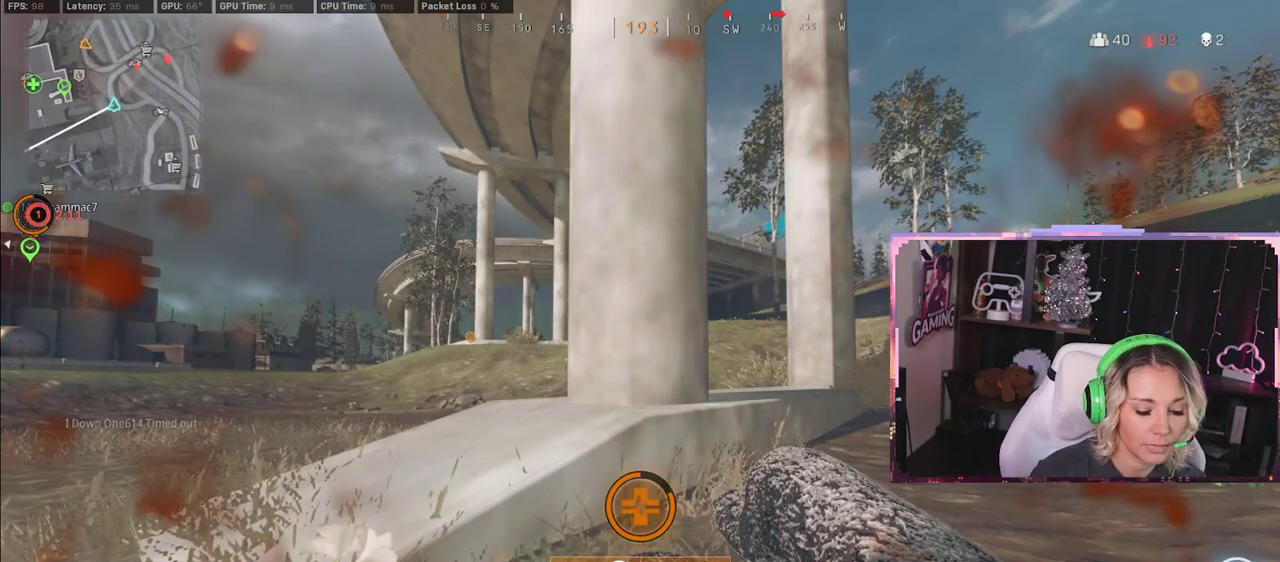
{"buttons": [], "left_stick": "center", "right_stick": "center", "events": []}
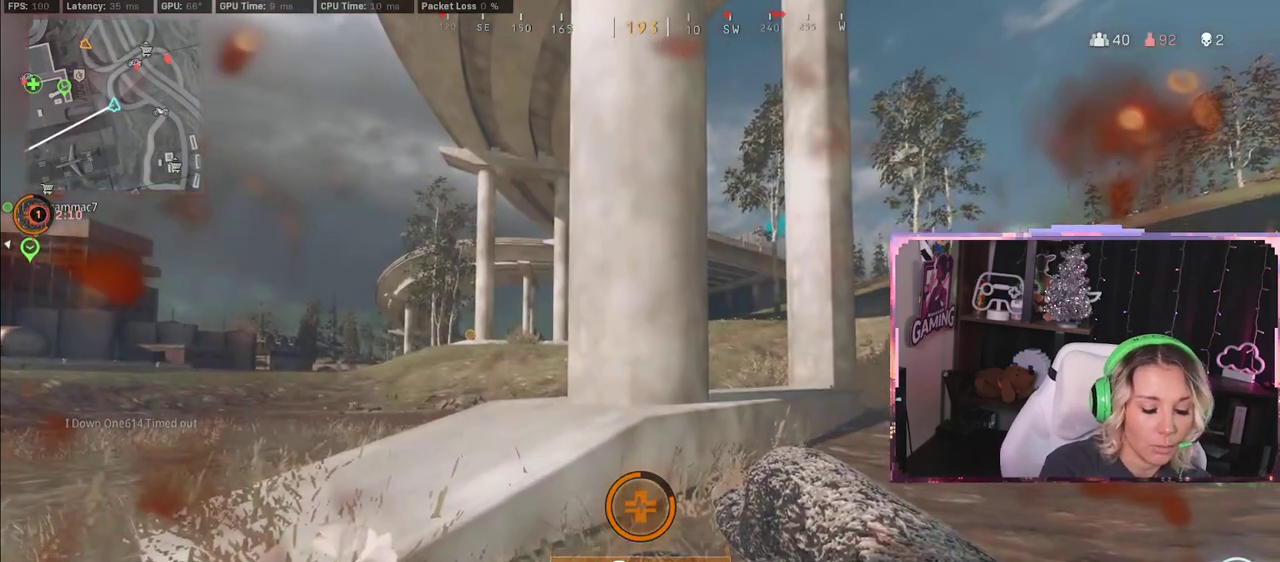
{"buttons": [], "left_stick": "center", "right_stick": "center", "events": []}
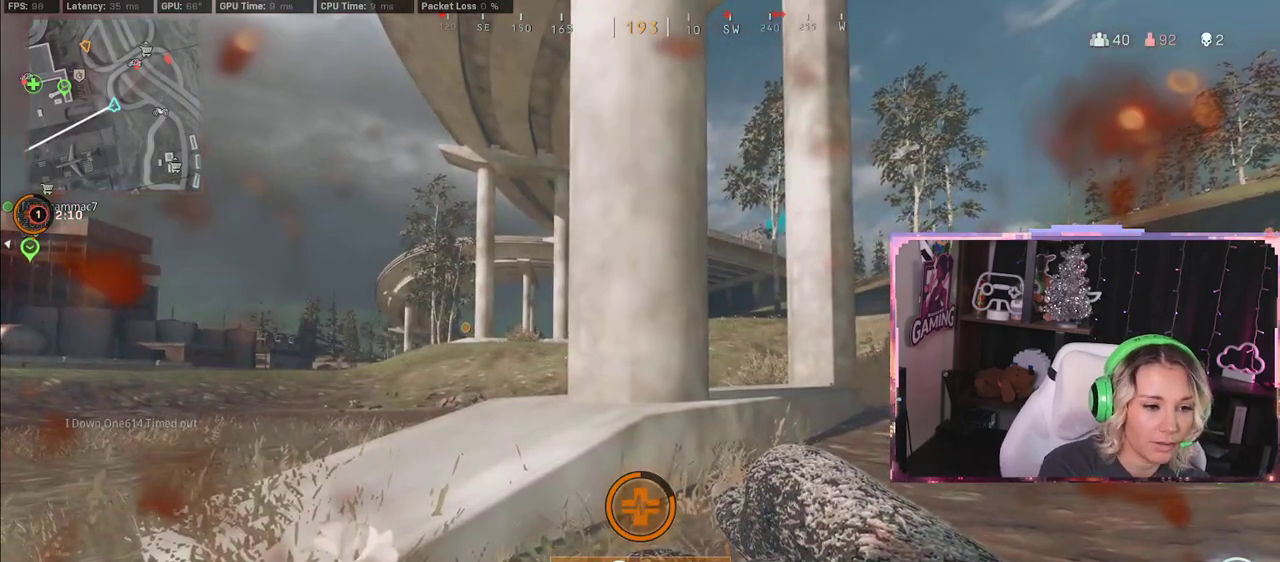
{"buttons": [], "left_stick": "center", "right_stick": "center", "events": []}
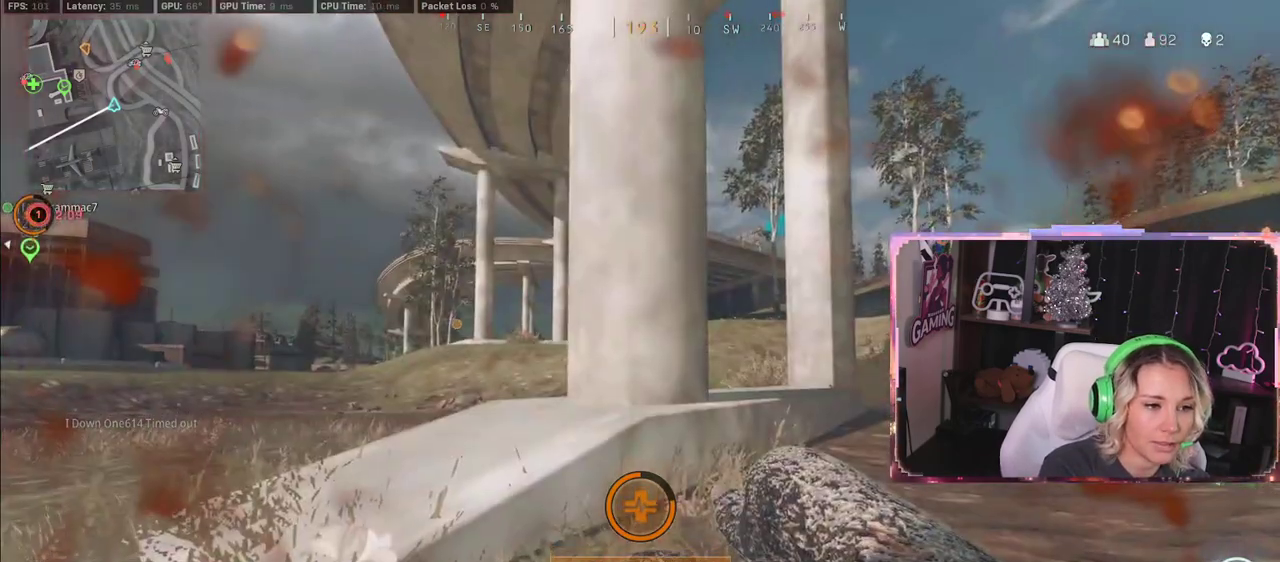
{"buttons": [], "left_stick": "center", "right_stick": "center", "events": []}